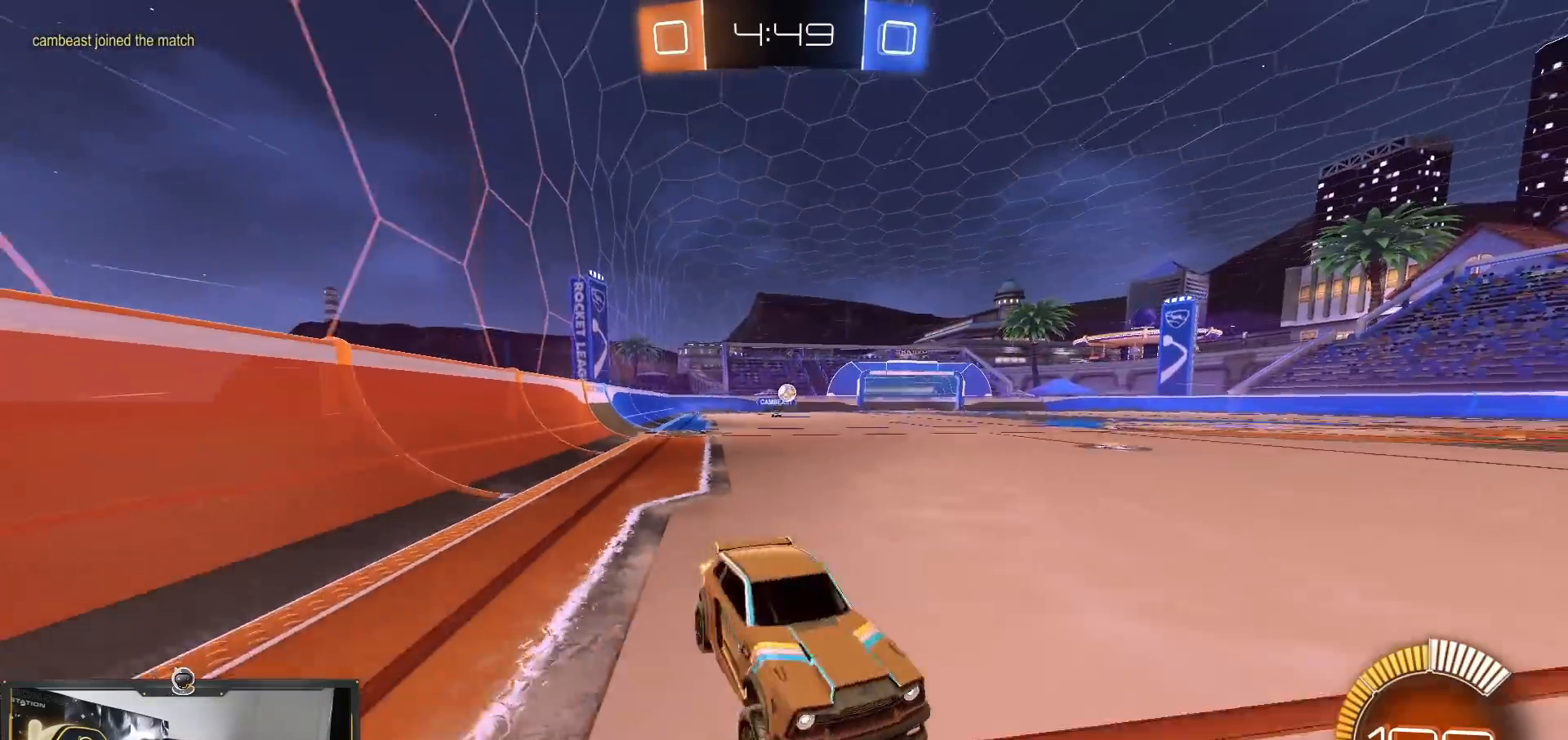
Gameplay with a controller (PlayStation layout); each line is a JSON object with the inputs held at the frame after it. "events" lists button and stick changes between this image and that frame as [ms after this image, input, new state], when the widget could be followed in between. Not read: R3.
{"buttons": ["R1", "R2"], "left_stick": "up-left", "right_stick": "center", "events": [[50, "left_stick", "up-left"], [150, "R1", "down"], [250, "L1", "down"], [384, "L1", "up"]]}
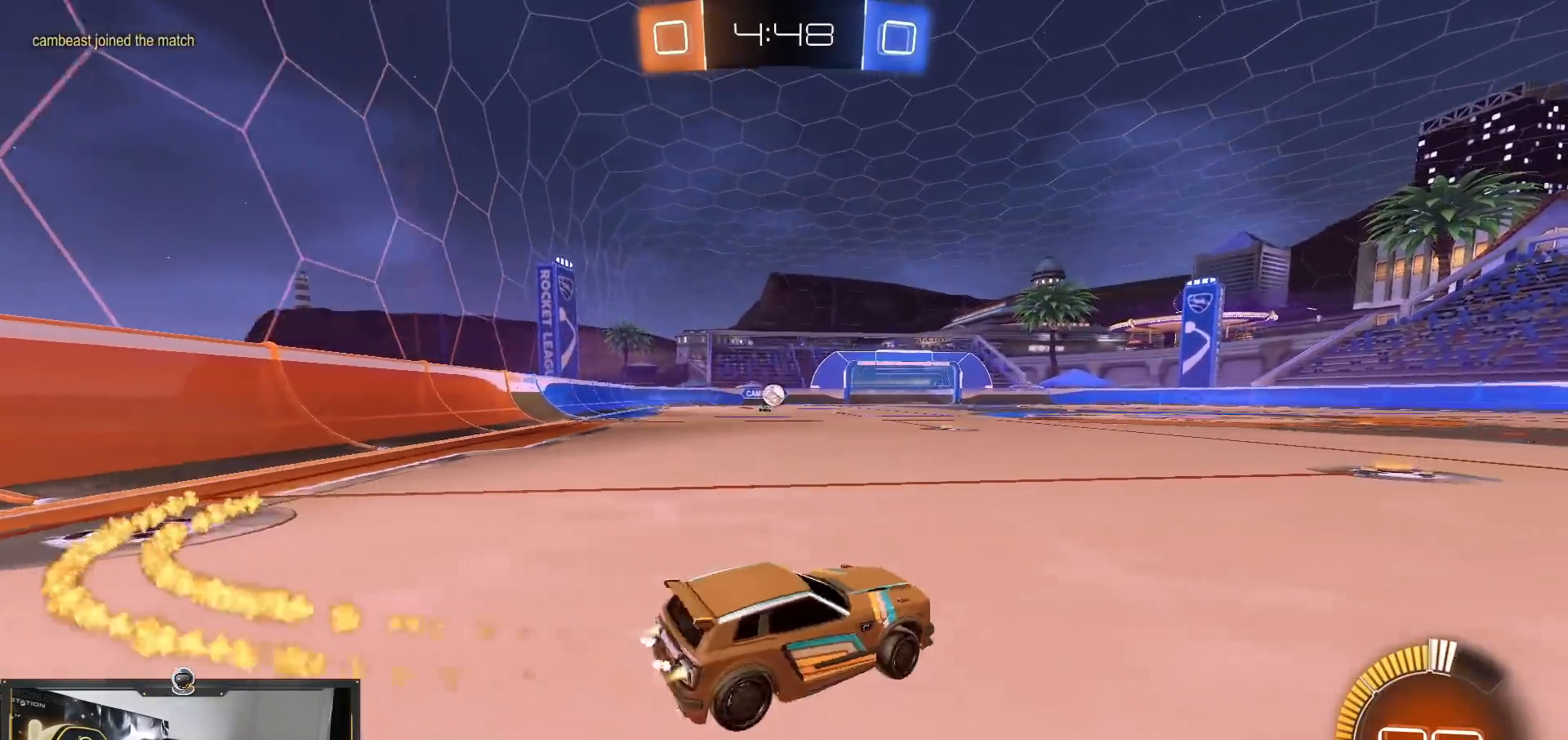
{"buttons": ["L1", "R2"], "left_stick": "right", "right_stick": "center", "events": [[150, "left_stick", "center"], [367, "left_stick", "right"], [467, "L1", "down"], [483, "R1", "up"]]}
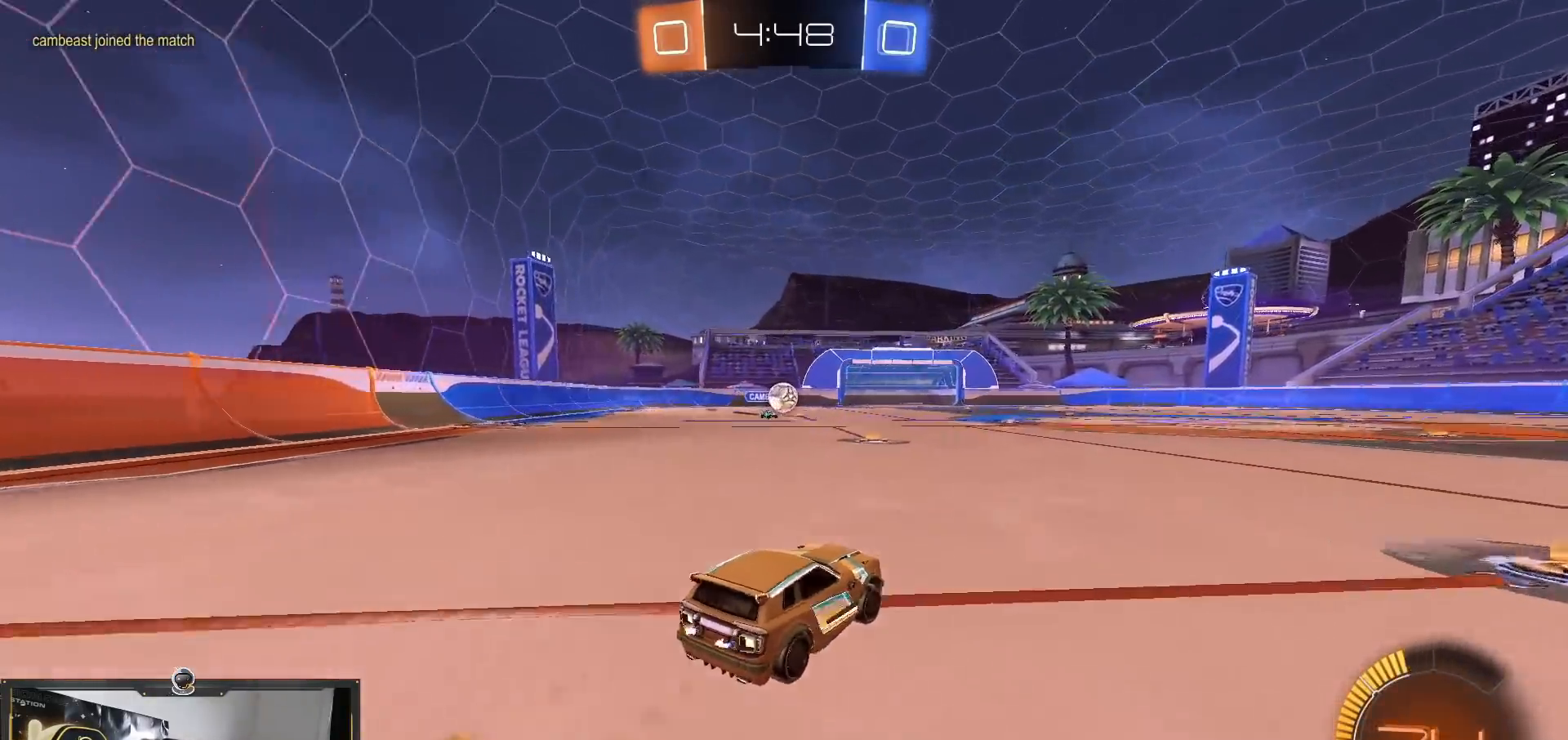
{"buttons": ["L2", "R2"], "left_stick": "right", "right_stick": "center", "events": [[117, "L1", "up"], [468, "L2", "down"]]}
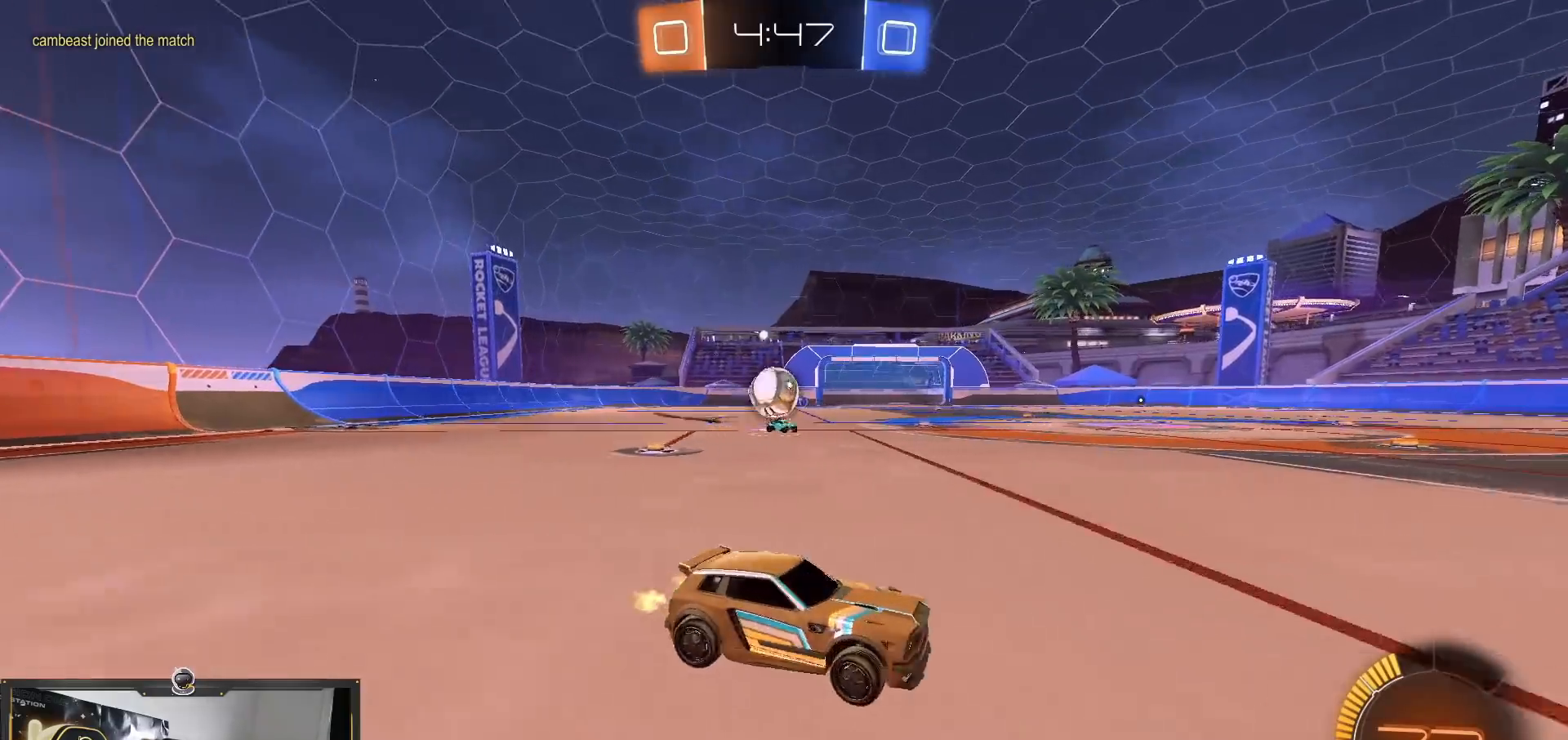
{"buttons": ["R2"], "left_stick": "left", "right_stick": "center", "events": [[17, "L2", "up"], [484, "left_stick", "left"]]}
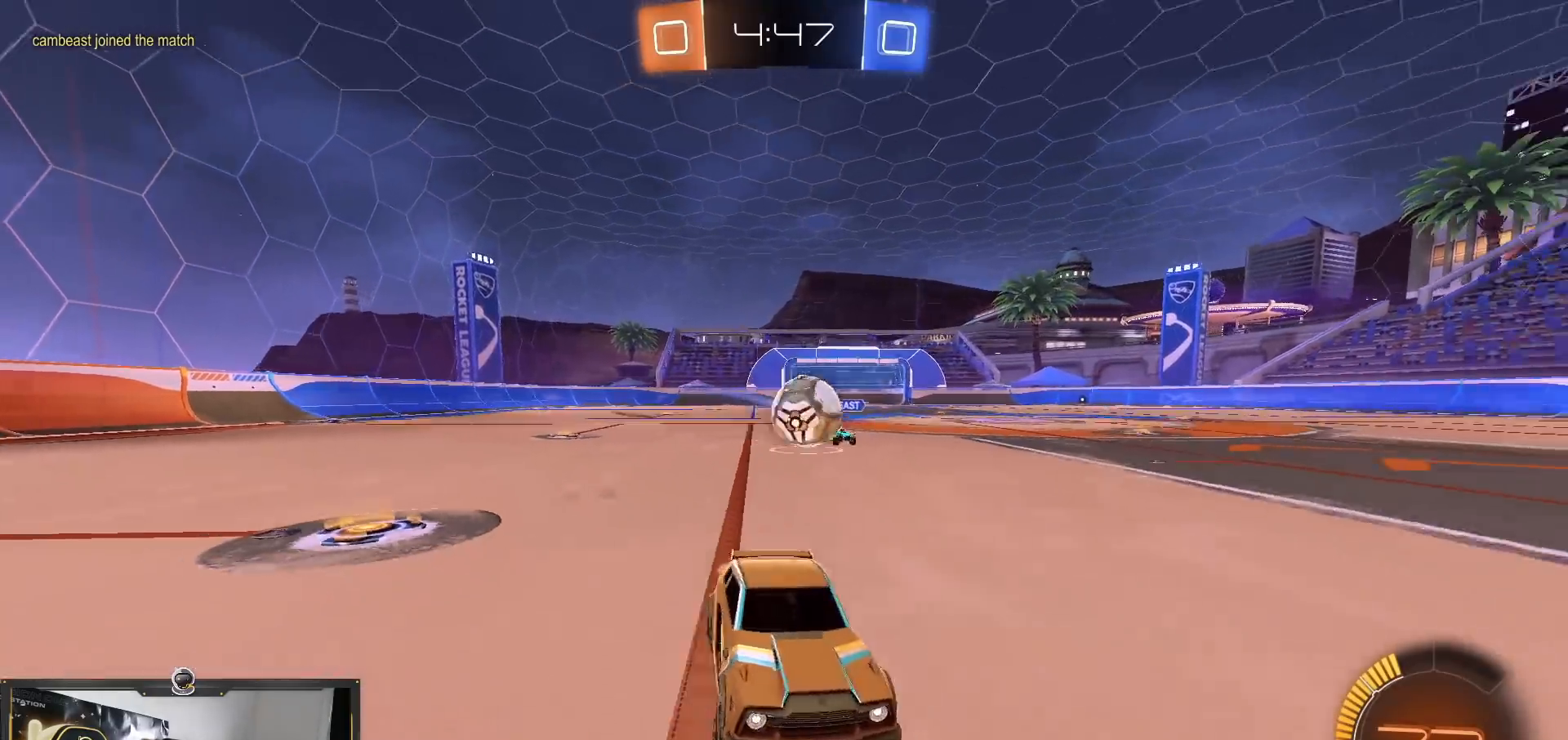
{"buttons": ["R1", "R2"], "left_stick": "left", "right_stick": "center", "events": [[51, "L1", "down"], [184, "L1", "up"], [418, "R1", "down"]]}
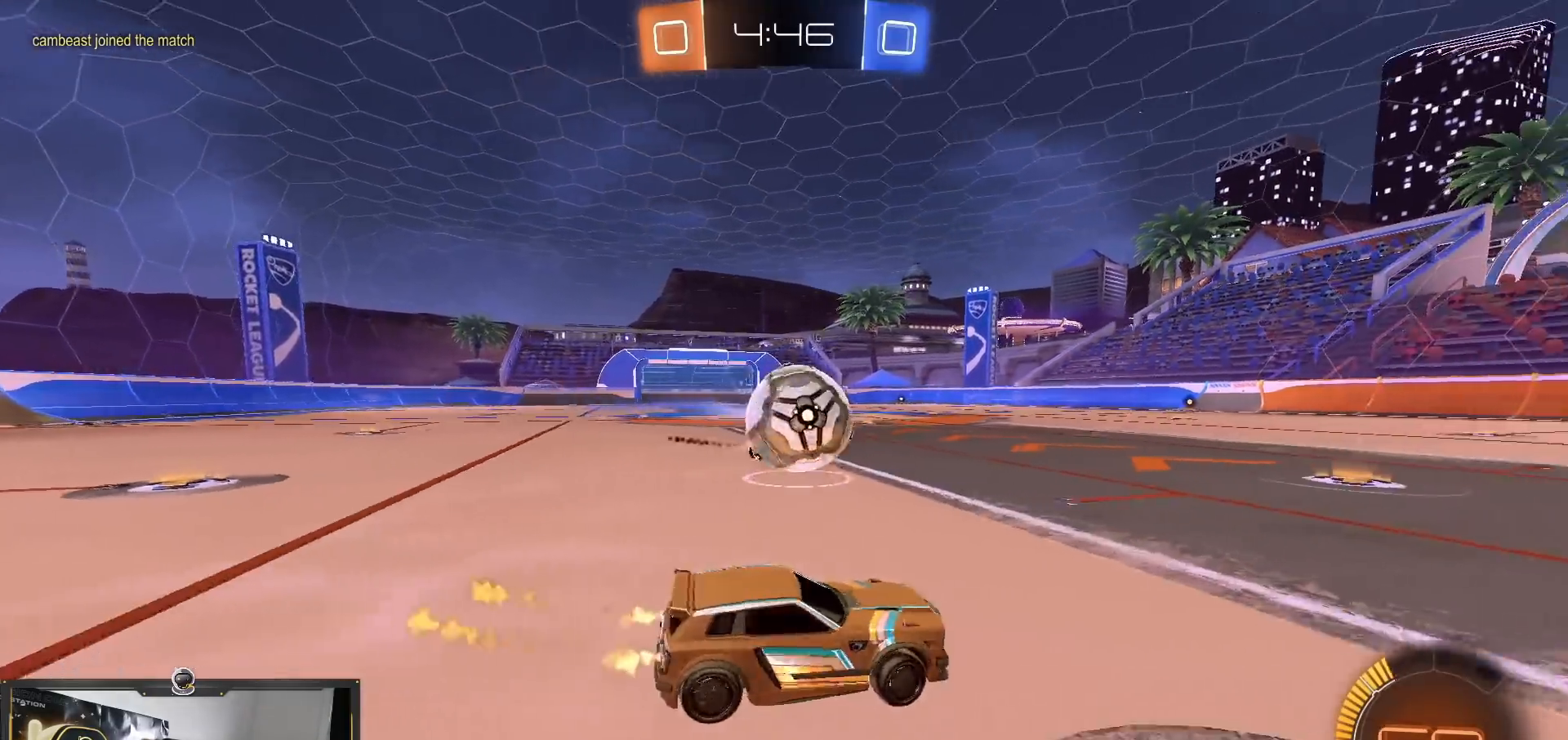
{"buttons": ["CROSS", "R1", "R2"], "left_stick": "down", "right_stick": "center", "events": [[100, "CROSS", "down"], [100, "left_stick", "down"], [184, "CROSS", "up"], [184, "left_stick", "left"], [250, "CROSS", "down"], [384, "left_stick", "down"]]}
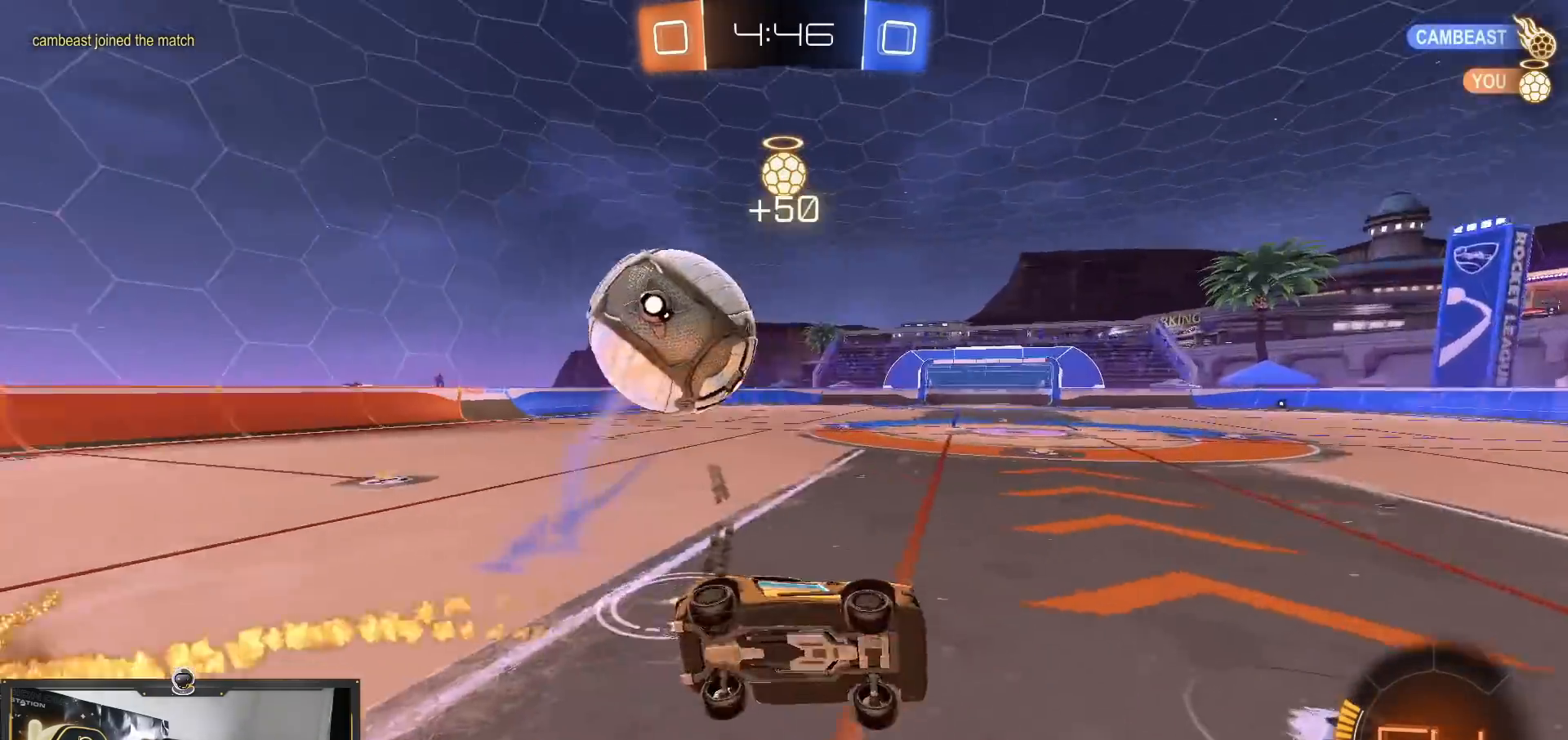
{"buttons": ["L1", "R2"], "left_stick": "up-left", "right_stick": "center", "events": [[167, "left_stick", "down-right"], [267, "CROSS", "up"], [267, "R1", "up"], [351, "L1", "down"], [384, "left_stick", "up-left"]]}
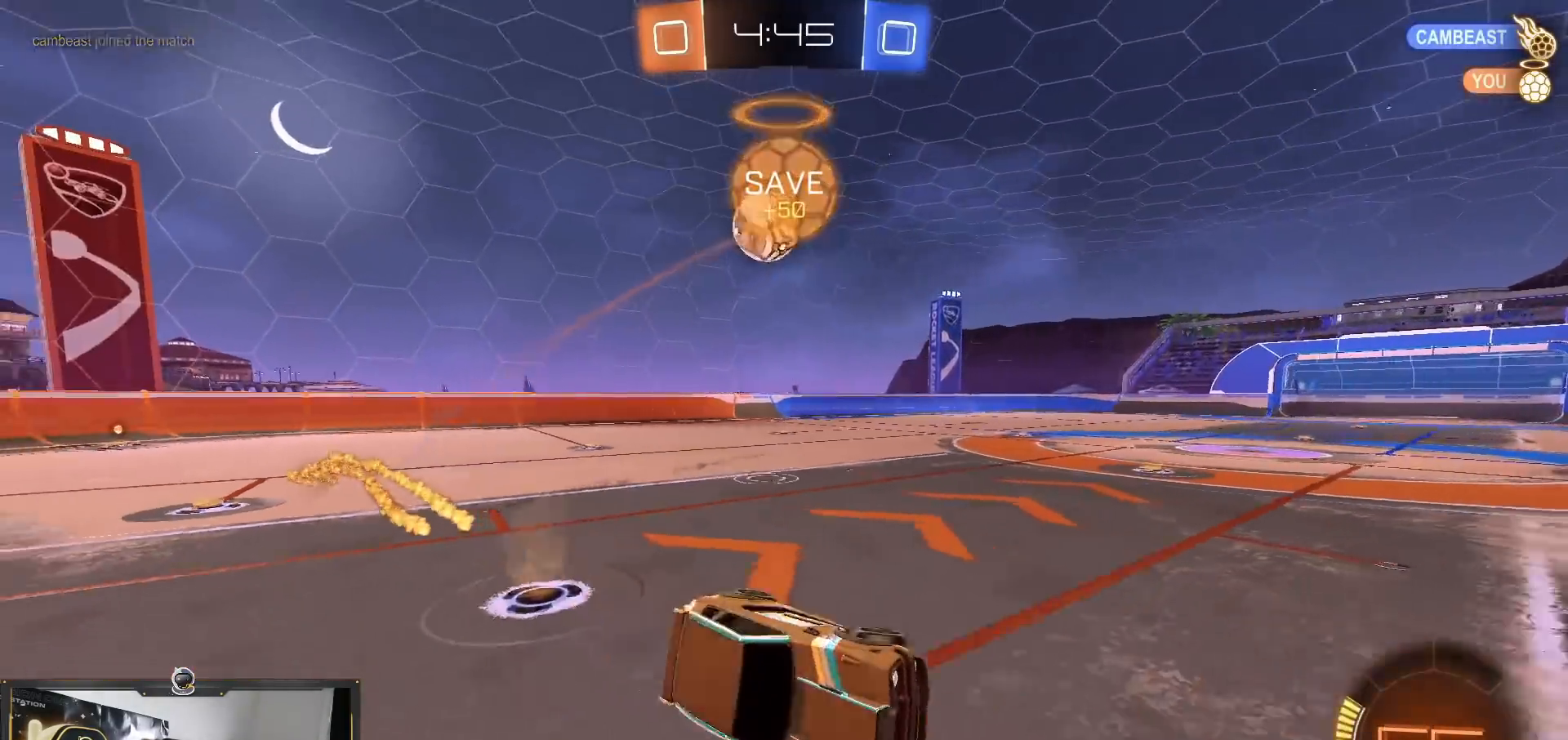
{"buttons": ["R1", "R2"], "left_stick": "left", "right_stick": "center", "events": [[167, "L1", "up"], [450, "left_stick", "left"], [500, "R1", "down"]]}